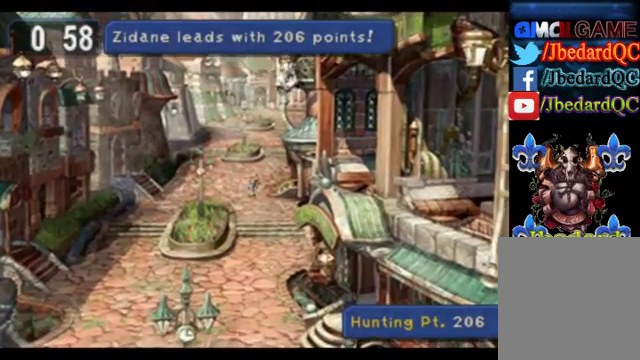
Gameplay with a controller (PlayStation layout); each line is a JSON object with the inputs held at the frame after it. "events" lists button and stick changes between this image and that frame as [ms after this image, input, new state], when the widget could be followed in between. Not read: L1 L3 R1 R3 right_stick.
{"buttons": [], "left_stick": "down", "events": []}
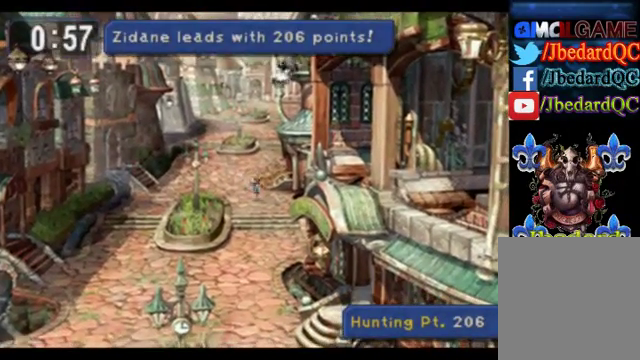
{"buttons": [], "left_stick": "down", "events": []}
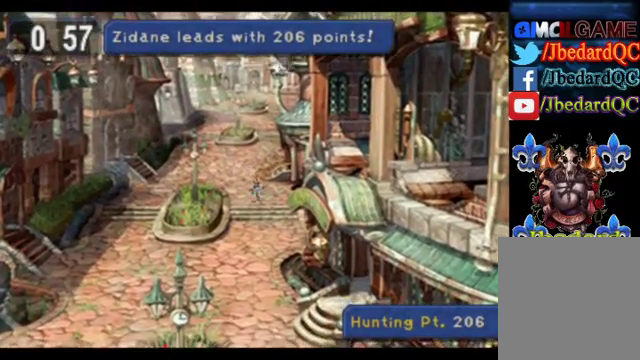
{"buttons": [], "left_stick": "down", "events": []}
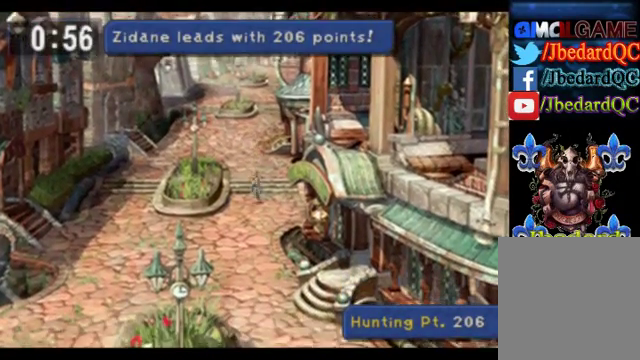
{"buttons": [], "left_stick": "down", "events": []}
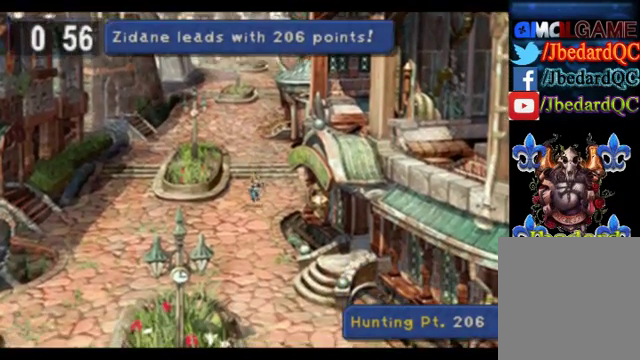
{"buttons": [], "left_stick": "down", "events": []}
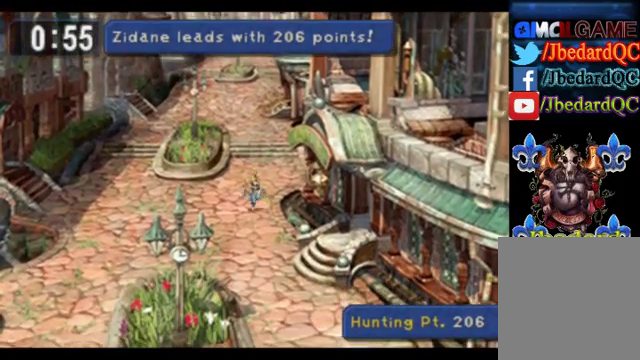
{"buttons": [], "left_stick": "down", "events": []}
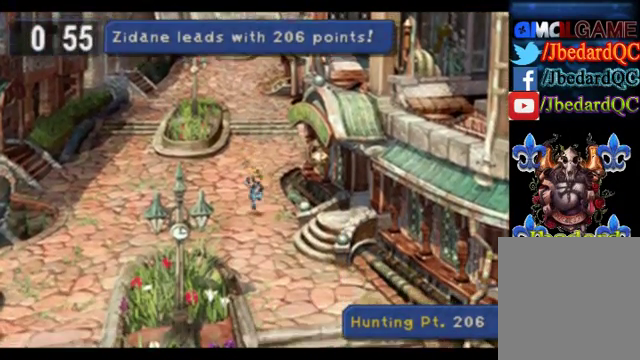
{"buttons": [], "left_stick": "down-right", "events": [[320, "left_stick", "down-right"]]}
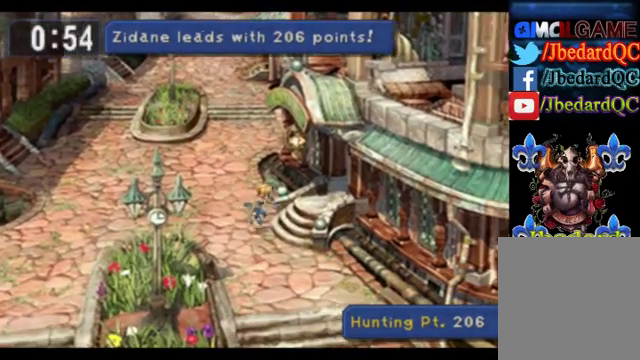
{"buttons": [], "left_stick": "up-right", "events": [[120, "left_stick", "center"], [440, "left_stick", "up-right"]]}
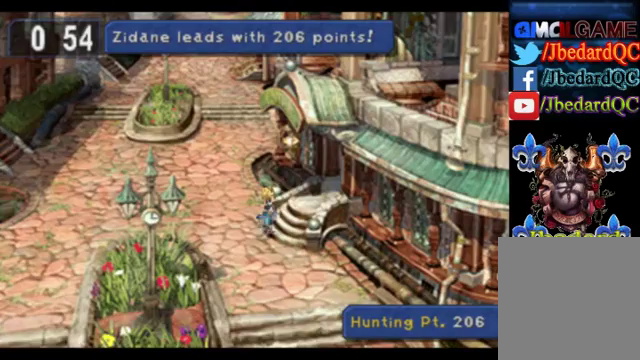
{"buttons": [], "left_stick": "up-right", "events": []}
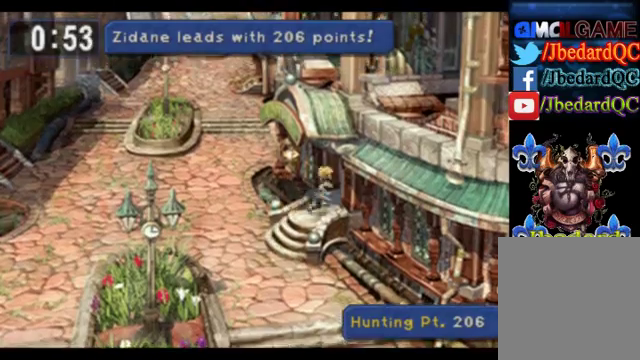
{"buttons": [], "left_stick": "center", "events": [[80, "left_stick", "right"], [400, "left_stick", "center"]]}
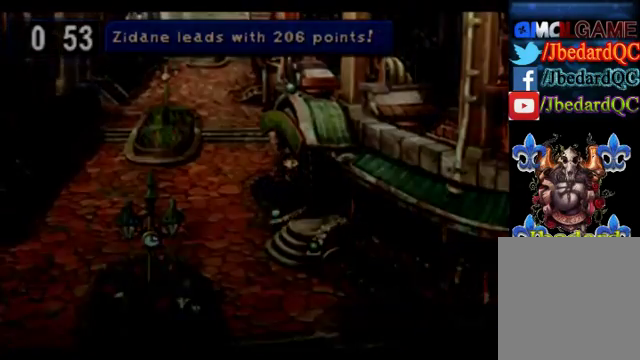
{"buttons": [], "left_stick": "center", "events": []}
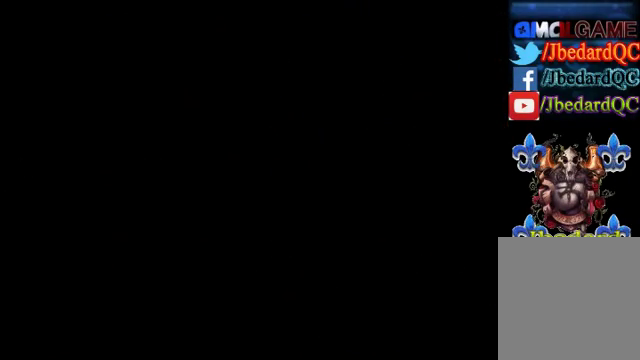
{"buttons": [], "left_stick": "center", "events": []}
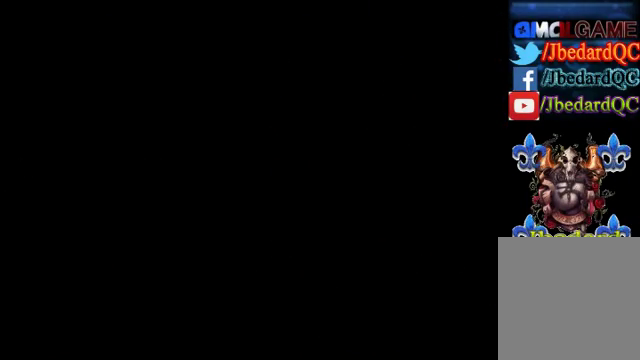
{"buttons": [], "left_stick": "center", "events": []}
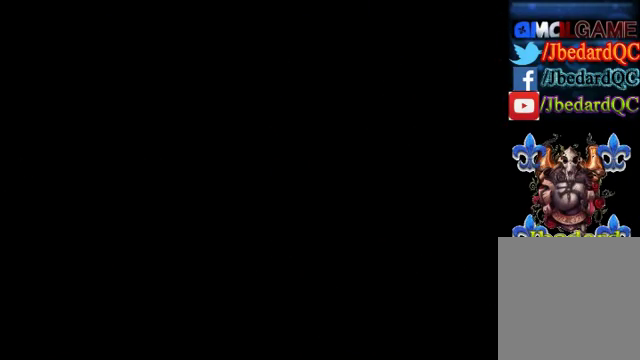
{"buttons": [], "left_stick": "center", "events": []}
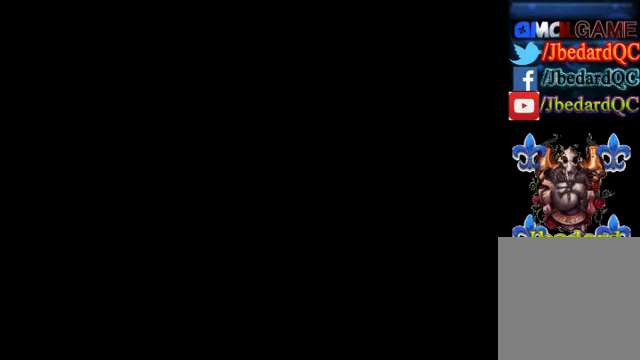
{"buttons": [], "left_stick": "center", "events": []}
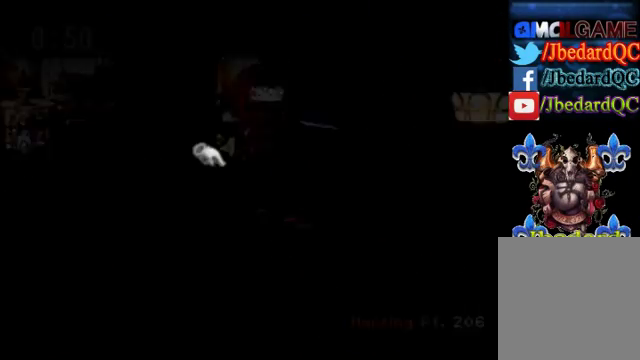
{"buttons": [], "left_stick": "down", "events": [[440, "left_stick", "down"]]}
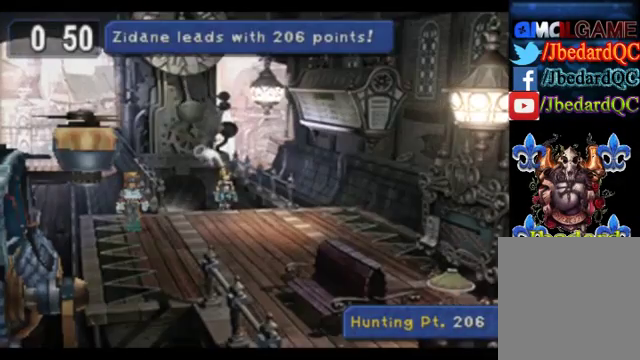
{"buttons": [], "left_stick": "down-left", "events": [[440, "left_stick", "down-left"]]}
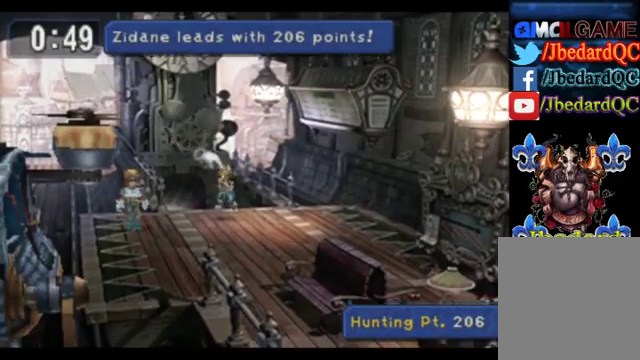
{"buttons": [], "left_stick": "down-left", "events": []}
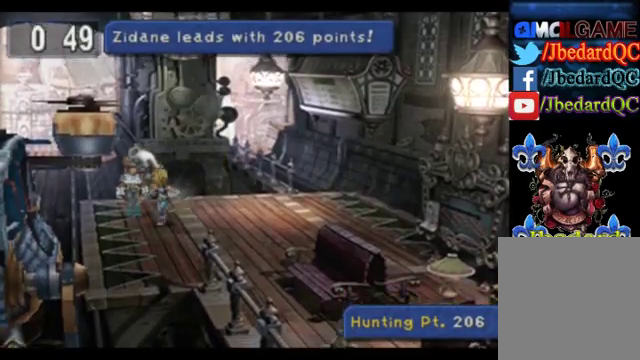
{"buttons": ["CROSS"], "left_stick": "center", "events": [[400, "CROSS", "down"], [400, "left_stick", "center"]]}
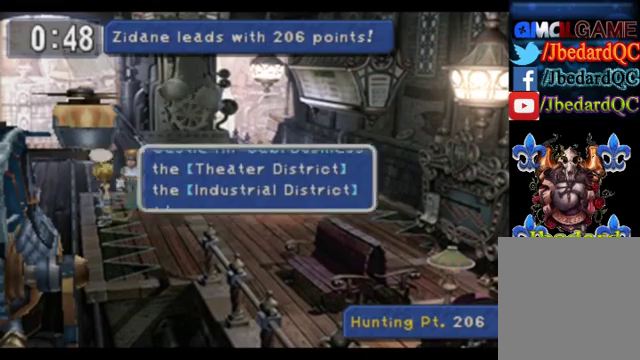
{"buttons": [], "left_stick": "center", "events": [[40, "CROSS", "up"]]}
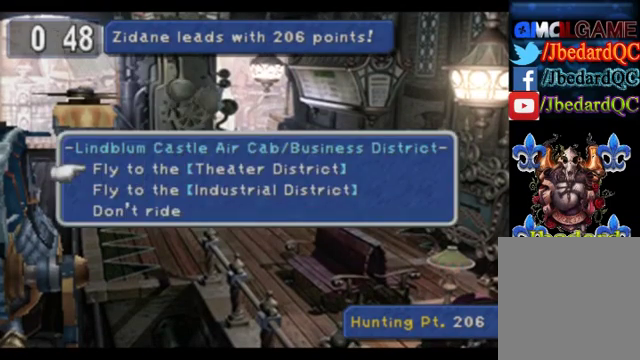
{"buttons": [], "left_stick": "center", "events": [[120, "DPAD_DOWN", "down"], [240, "DPAD_DOWN", "up"], [360, "CROSS", "down"], [520, "CROSS", "up"]]}